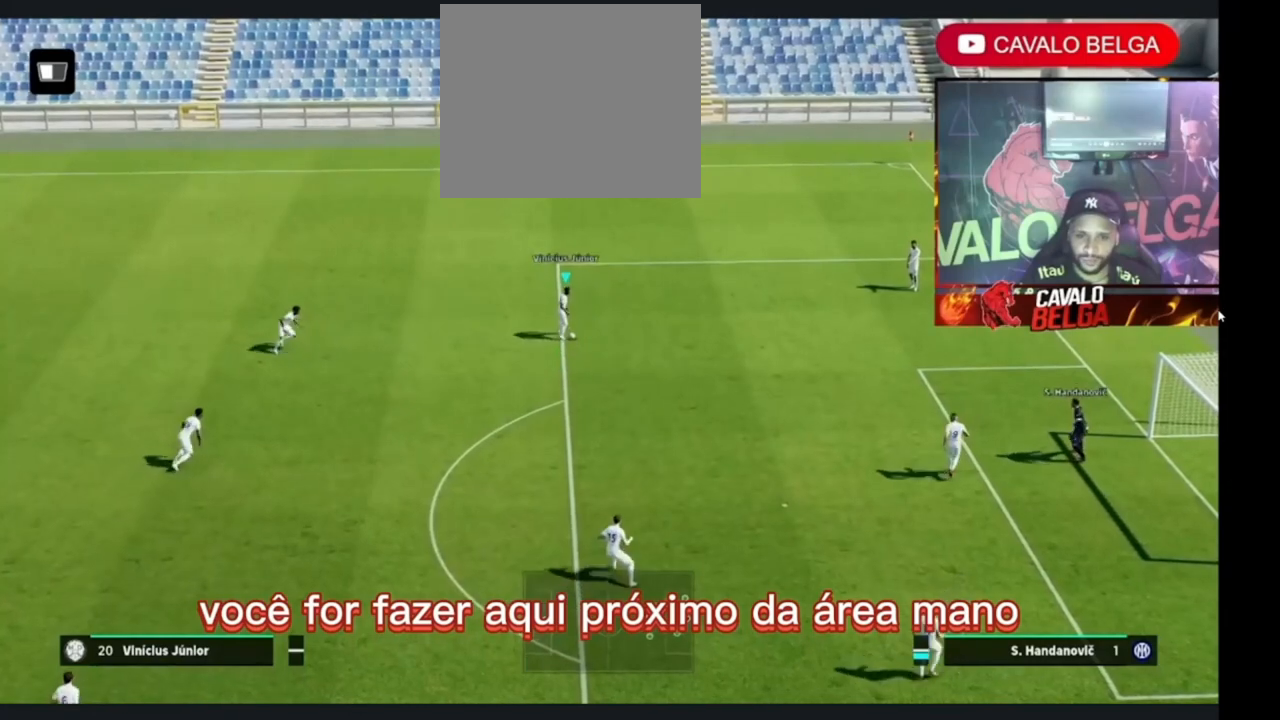
Gameplay with a controller (PlayStation layout); each line is a JSON object with the inputs held at the frame after it. "events" lists button and stick changes between this image and that frame as [ms after this image, input, new state], when the widget could be followed in between.
{"buttons": ["CROSS"], "left_stick": "center", "right_stick": "center", "events": [[33, "right_stick", "center"], [333, "SQUARE", "down"], [333, "left_stick", "center"], [433, "CROSS", "down"], [433, "SQUARE", "up"]]}
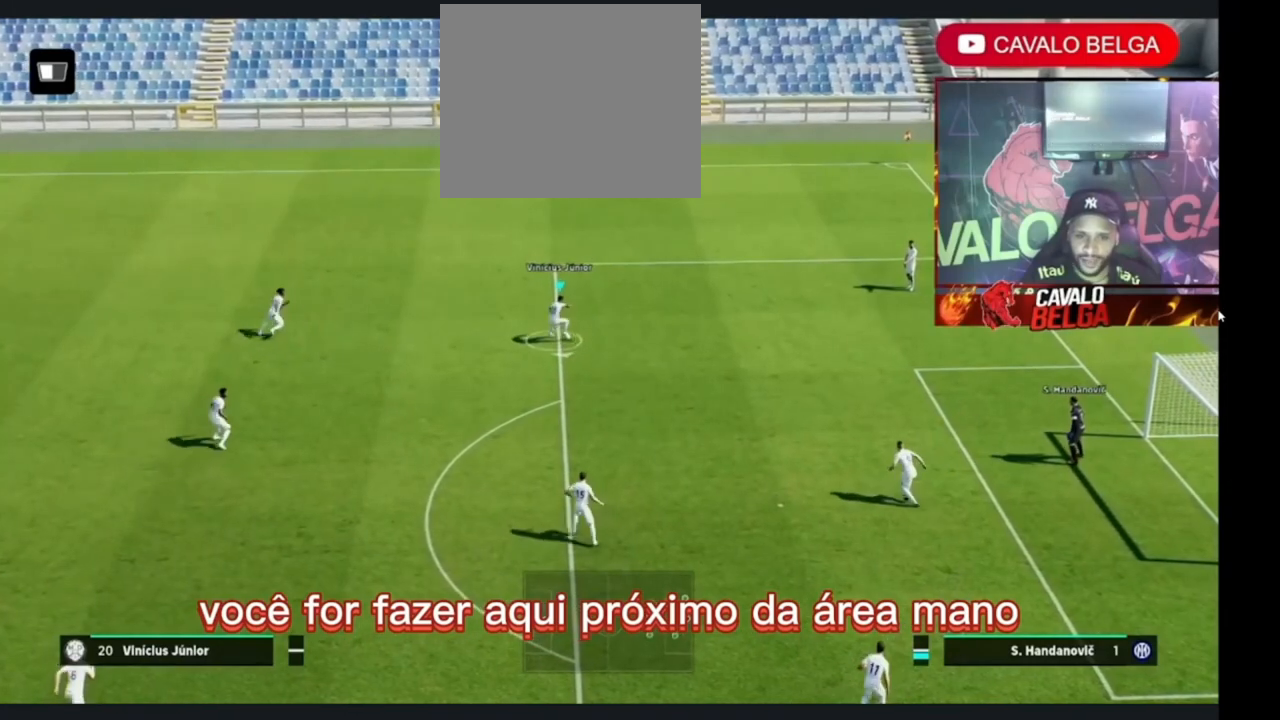
{"buttons": [], "left_stick": "center", "right_stick": "center", "events": [[100, "CROSS", "up"]]}
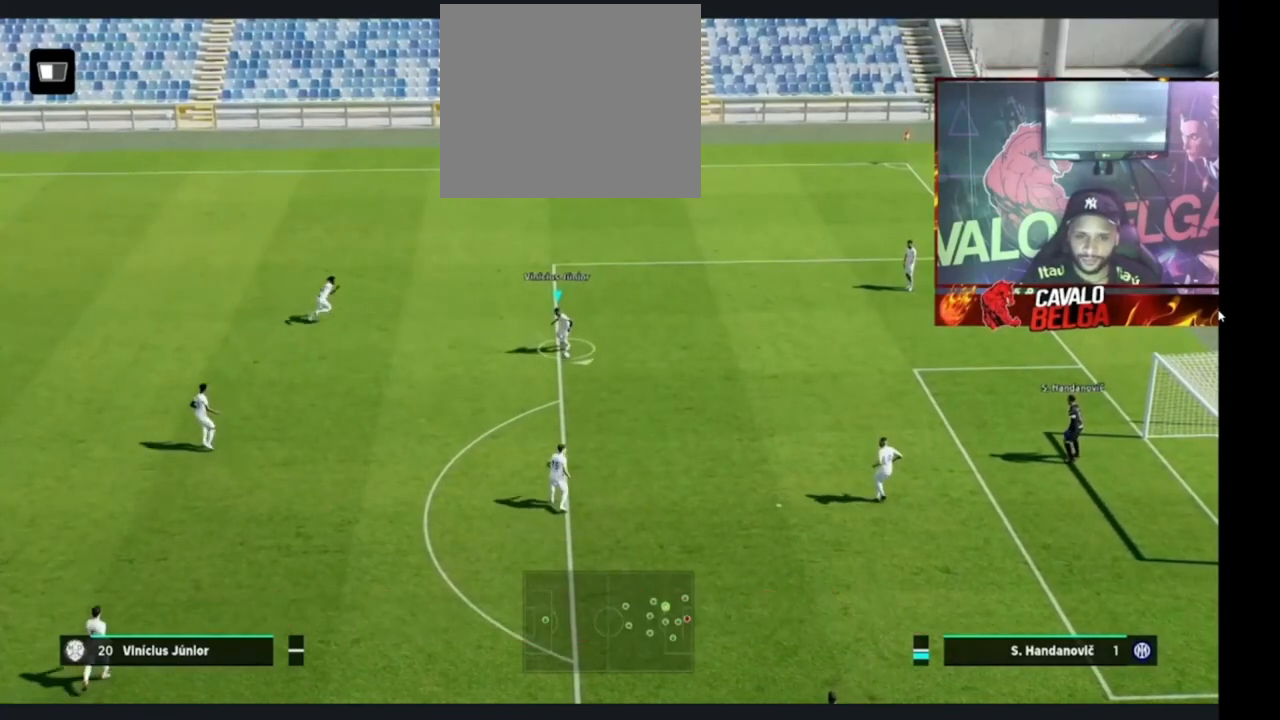
{"buttons": [], "left_stick": "center", "right_stick": "down-right", "events": [[500, "right_stick", "down-right"]]}
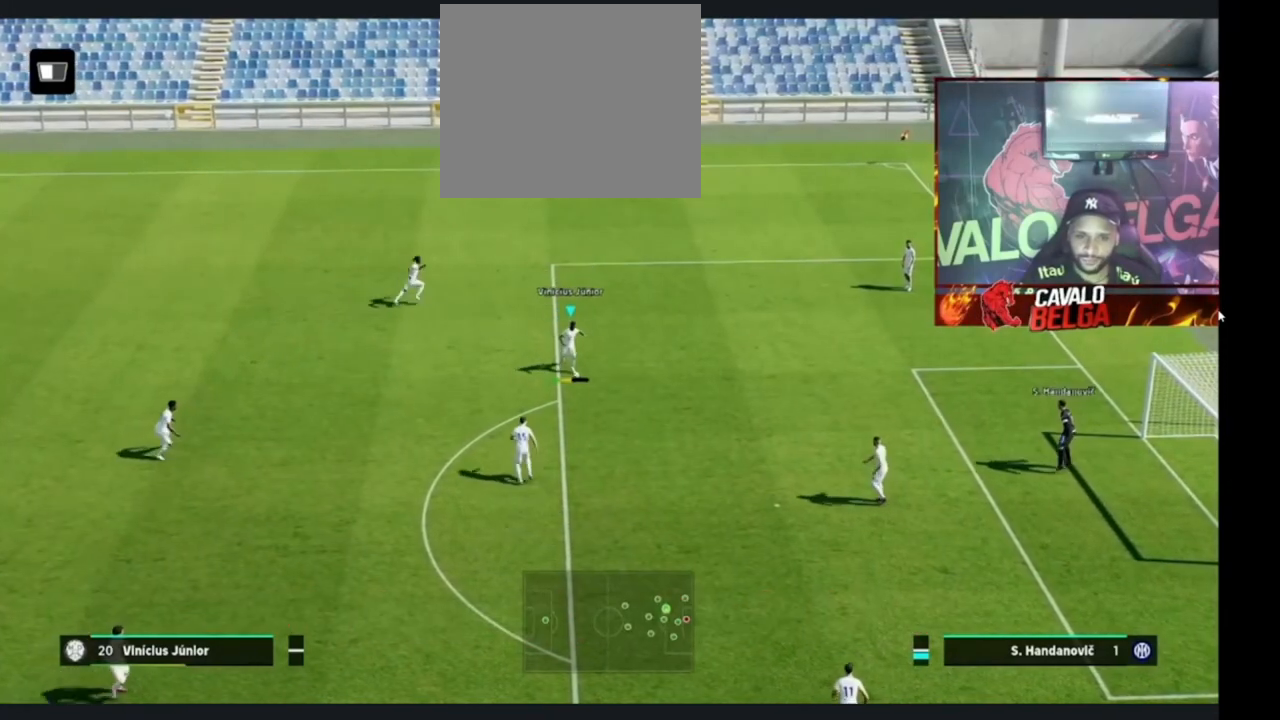
{"buttons": [], "left_stick": "down", "right_stick": "down-right", "events": [[133, "left_stick", "down"]]}
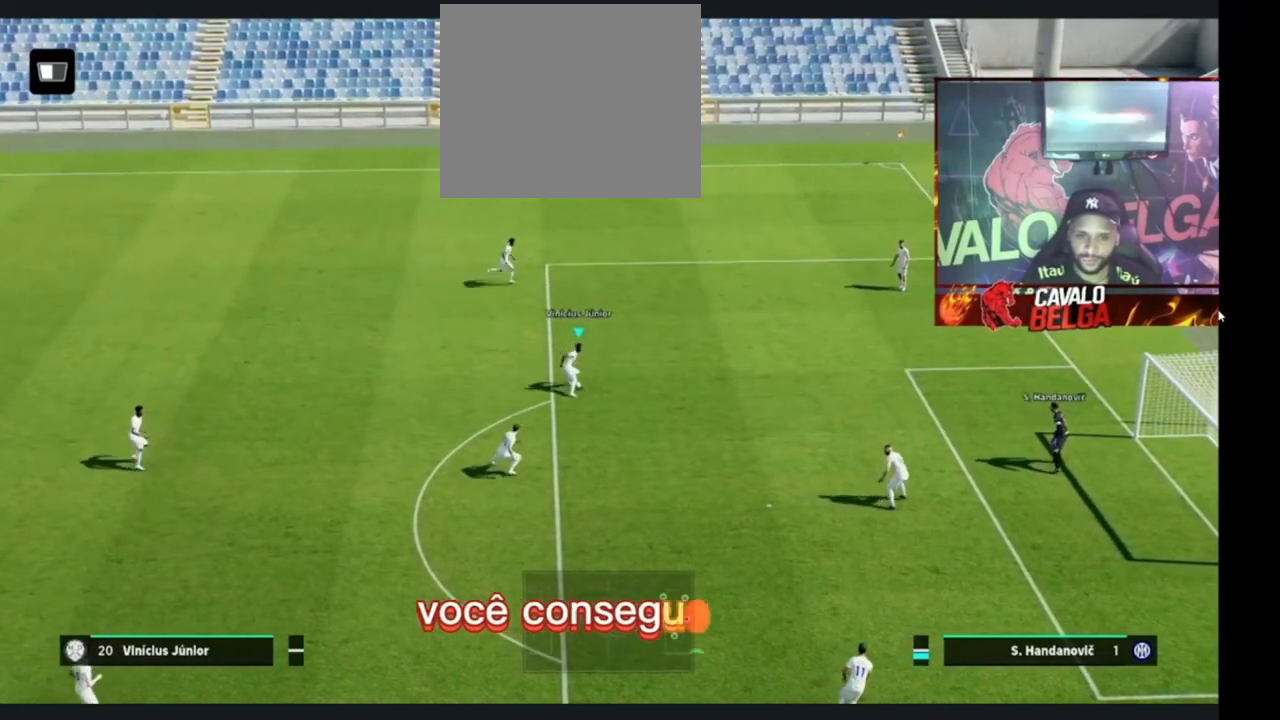
{"buttons": ["SQUARE"], "left_stick": "center", "right_stick": "center", "events": [[233, "right_stick", "center"], [333, "left_stick", "center"], [433, "SQUARE", "down"]]}
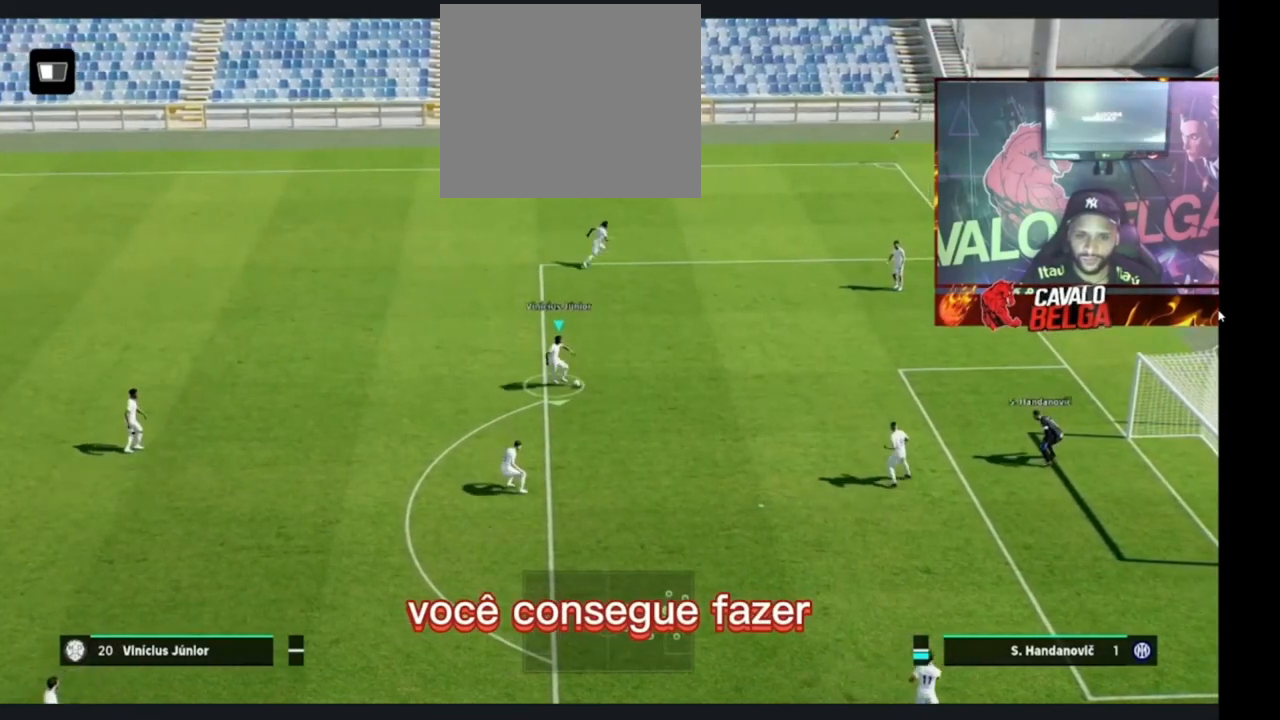
{"buttons": [], "left_stick": "center", "right_stick": "center", "events": [[133, "CROSS", "down"], [133, "SQUARE", "up"], [233, "CROSS", "up"]]}
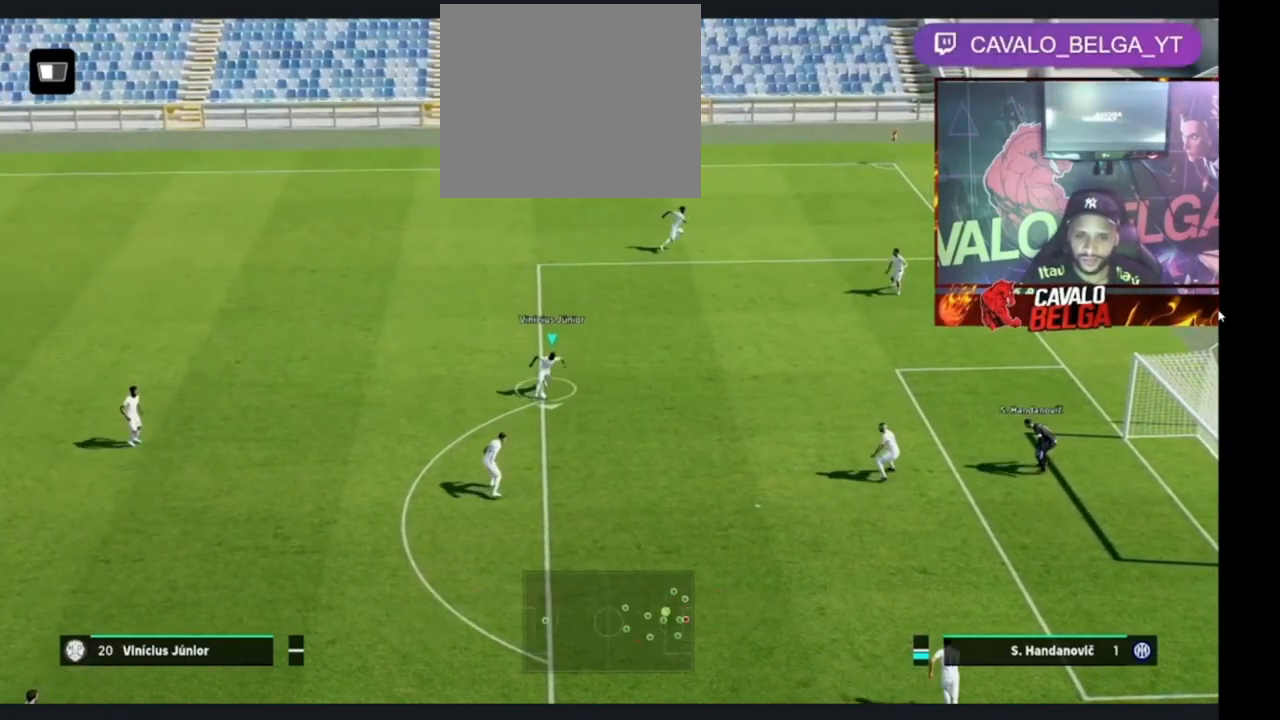
{"buttons": [], "left_stick": "center", "right_stick": "center", "events": []}
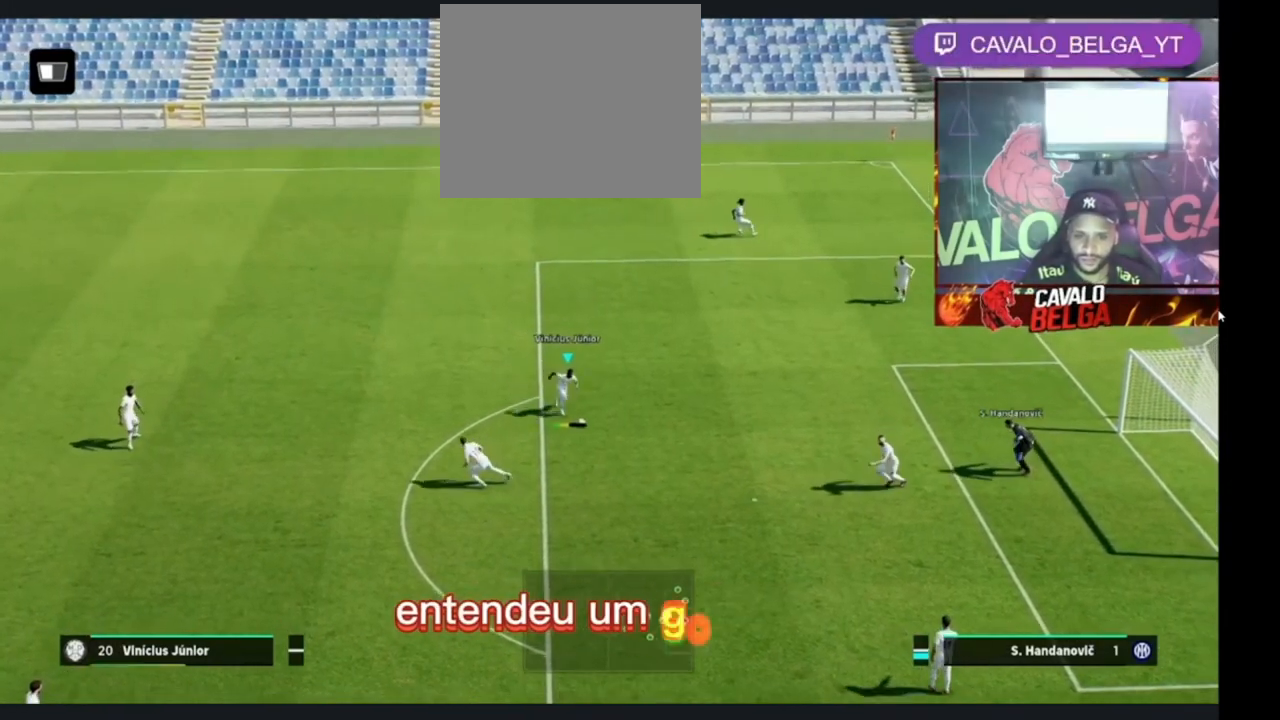
{"buttons": [], "left_stick": "down", "right_stick": "center", "events": [[500, "left_stick", "down"]]}
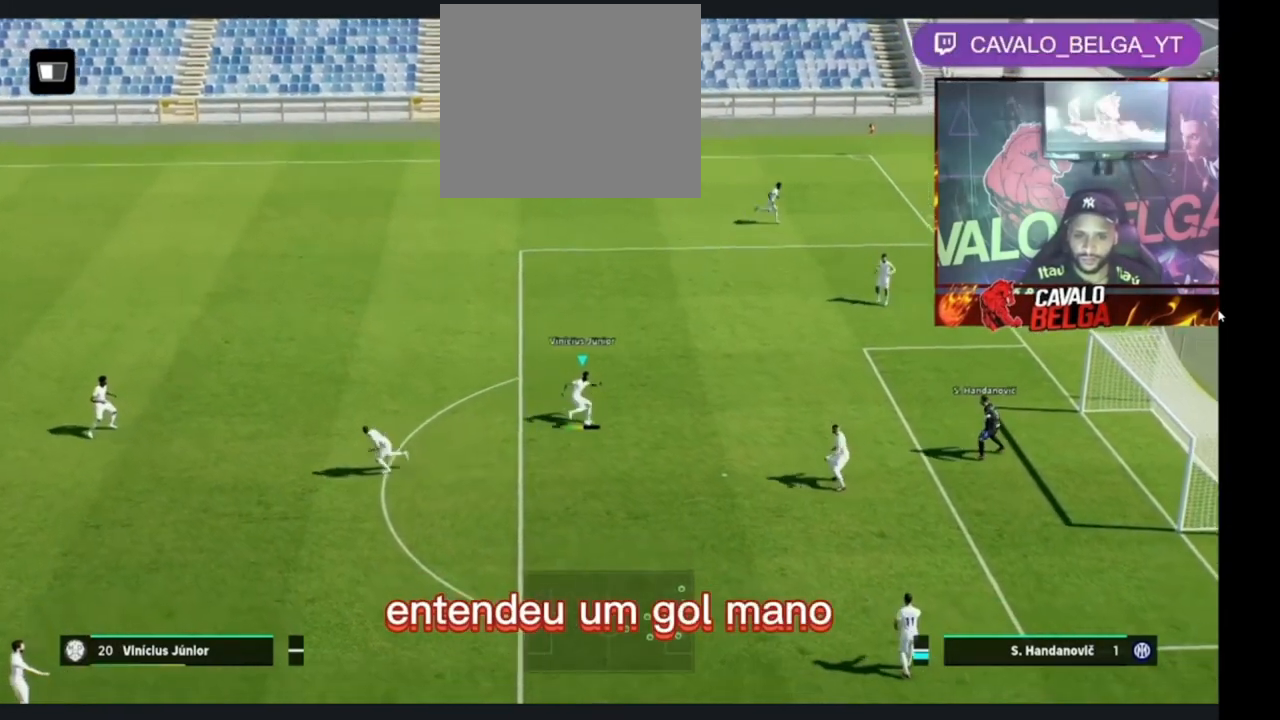
{"buttons": [], "left_stick": "down", "right_stick": "center", "events": []}
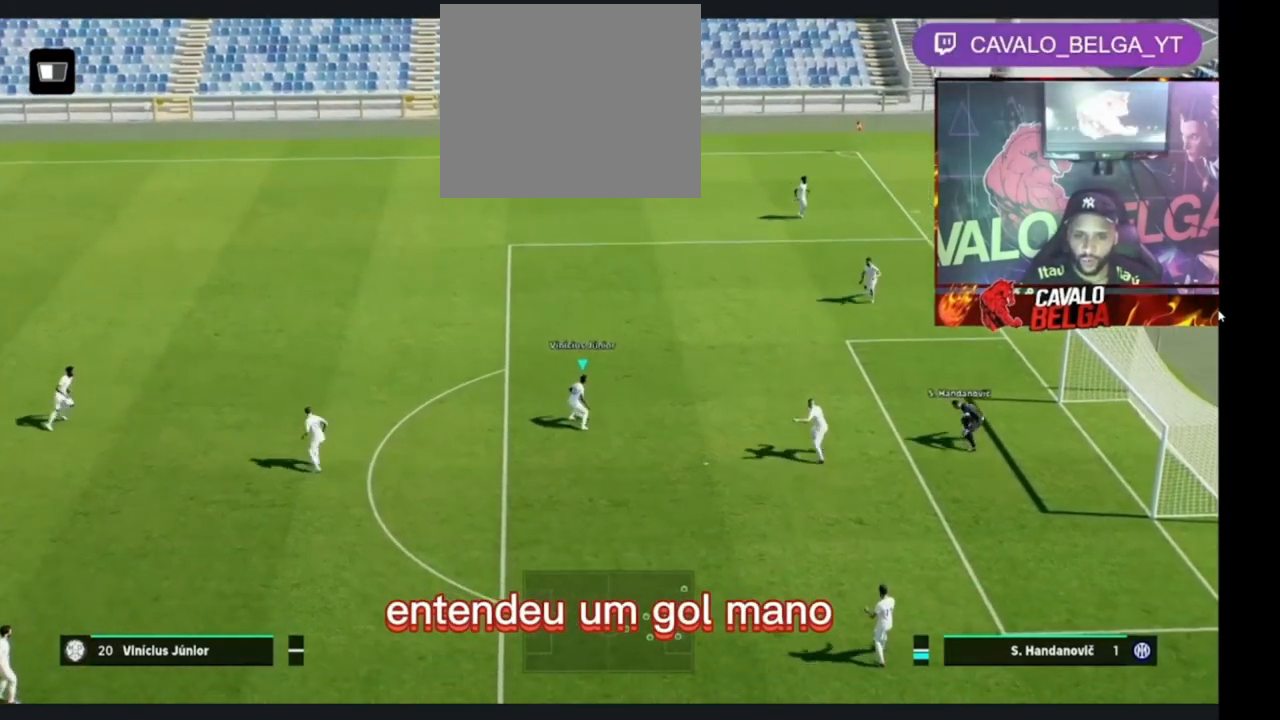
{"buttons": ["CROSS"], "left_stick": "center", "right_stick": "center", "events": [[100, "left_stick", "center"], [233, "SQUARE", "down"], [400, "SQUARE", "up"], [433, "CROSS", "down"]]}
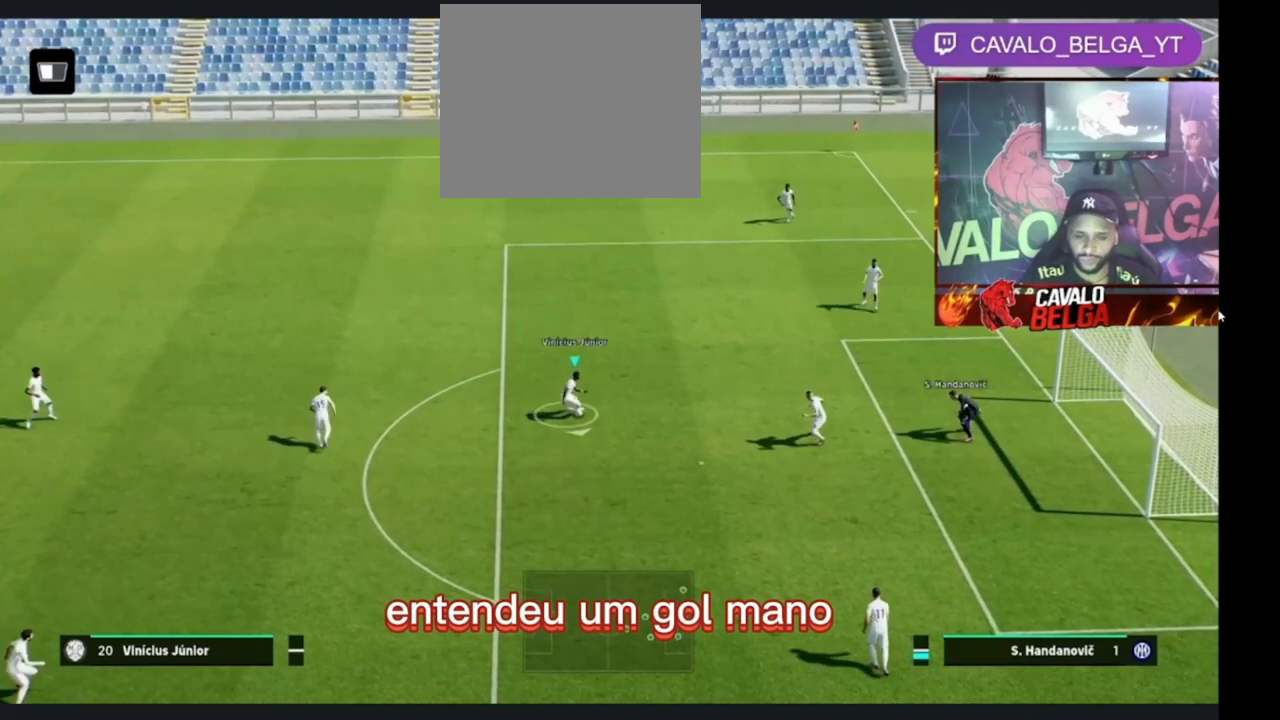
{"buttons": [], "left_stick": "center", "right_stick": "center", "events": [[33, "CROSS", "up"]]}
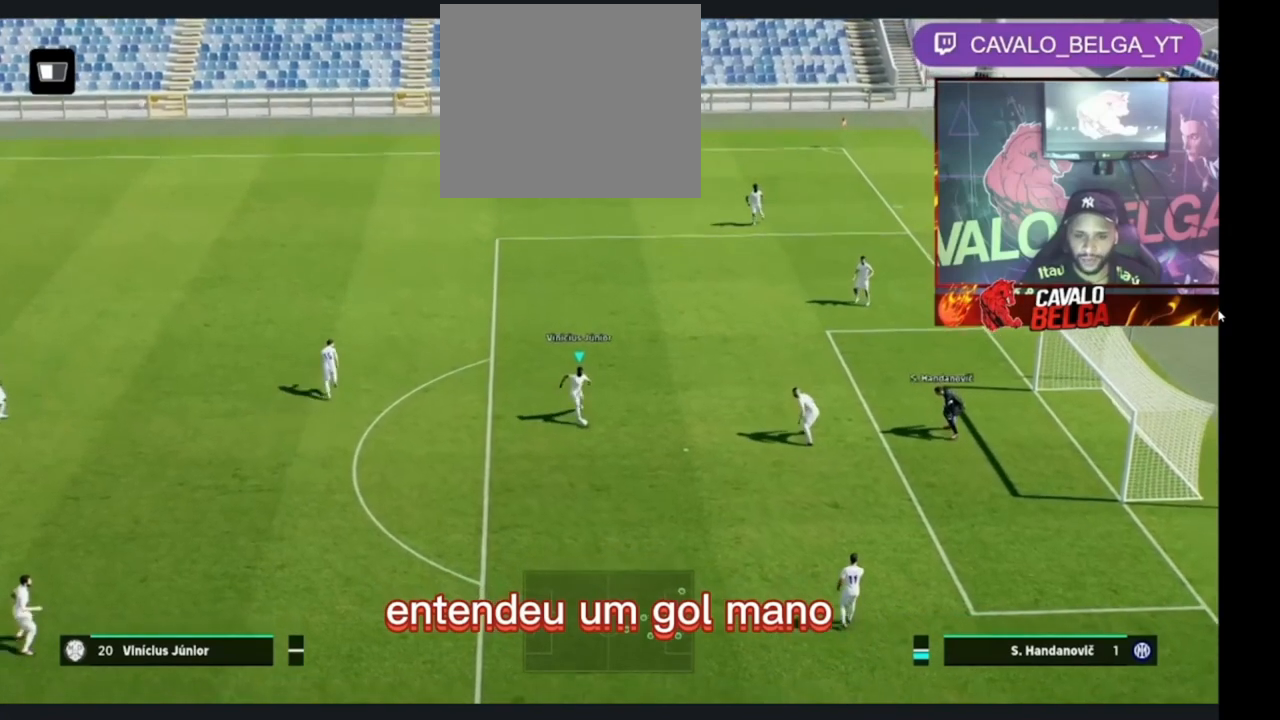
{"buttons": [], "left_stick": "up", "right_stick": "center", "events": [[33, "left_stick", "down"], [433, "left_stick", "center"], [500, "left_stick", "up"]]}
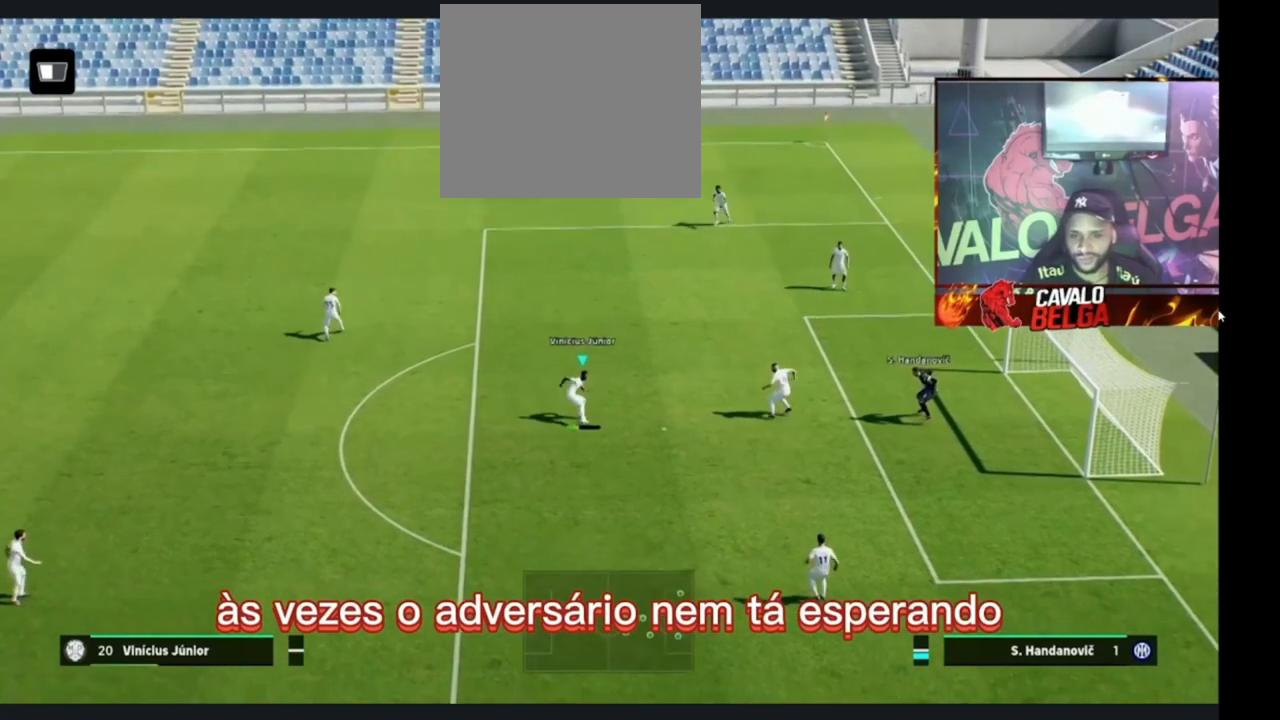
{"buttons": [], "left_stick": "center", "right_stick": "center", "events": [[433, "left_stick", "center"]]}
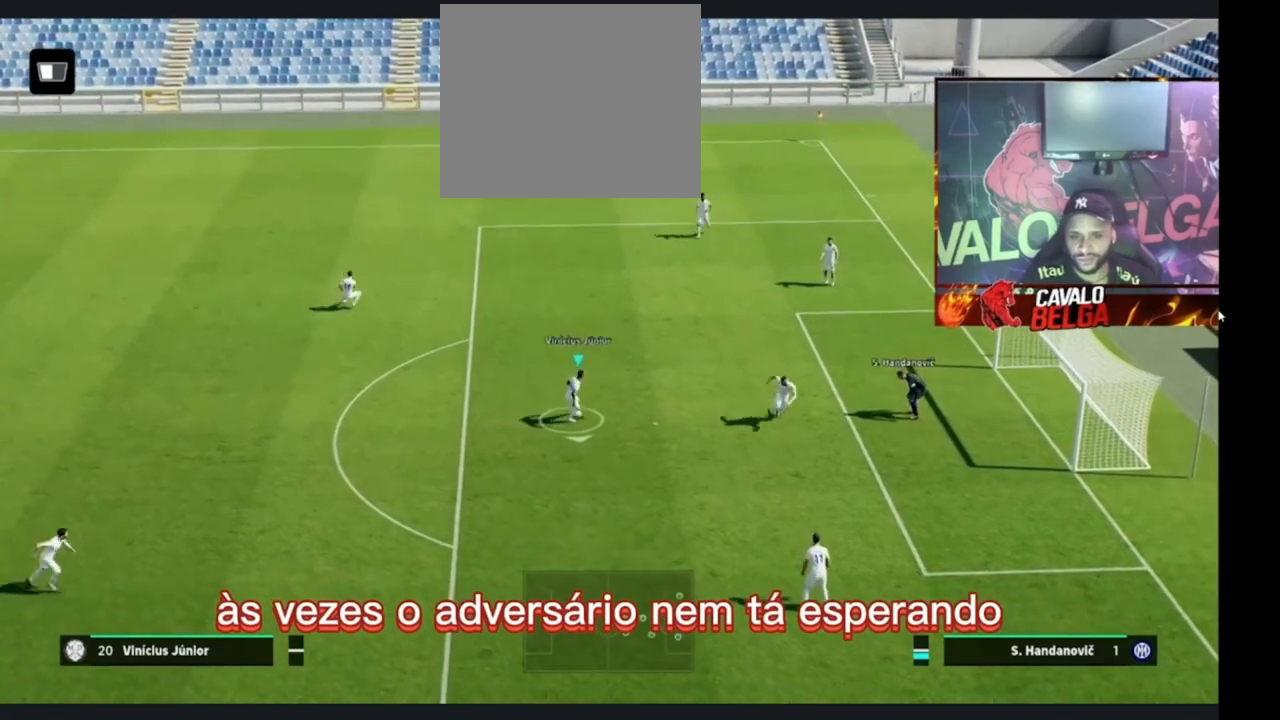
{"buttons": [], "left_stick": "up-right", "right_stick": "up-left", "events": [[33, "right_stick", "up-left"], [200, "left_stick", "up-right"]]}
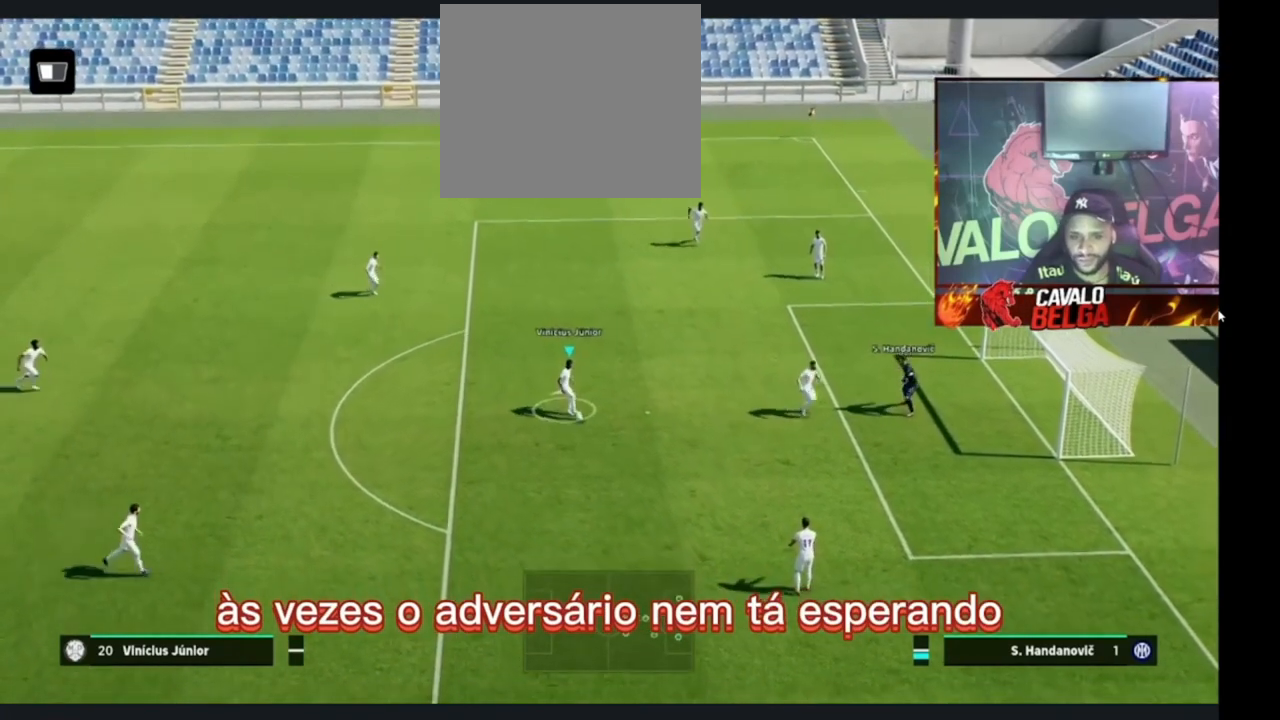
{"buttons": [], "left_stick": "up-right", "right_stick": "center", "events": [[300, "right_stick", "center"]]}
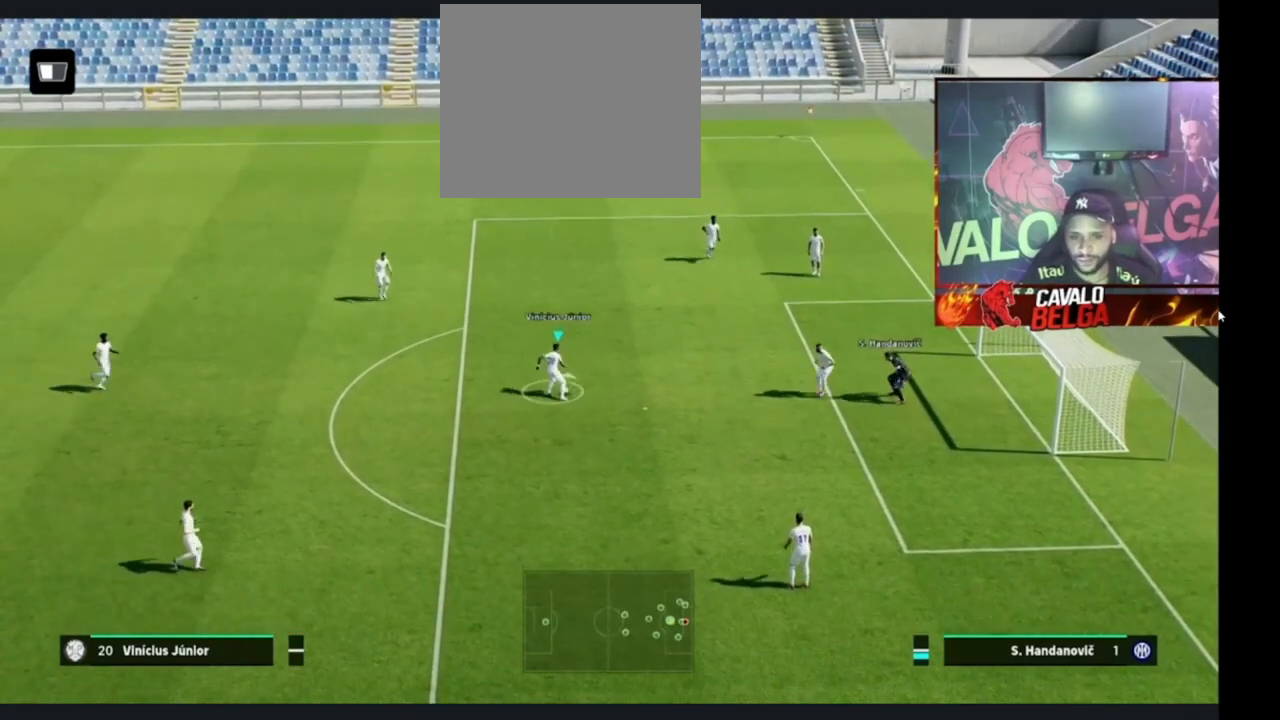
{"buttons": [], "left_stick": "center", "right_stick": "center", "events": [[33, "SQUARE", "down"], [33, "left_stick", "center"], [133, "SQUARE", "up"], [200, "CROSS", "down"], [300, "CROSS", "up"]]}
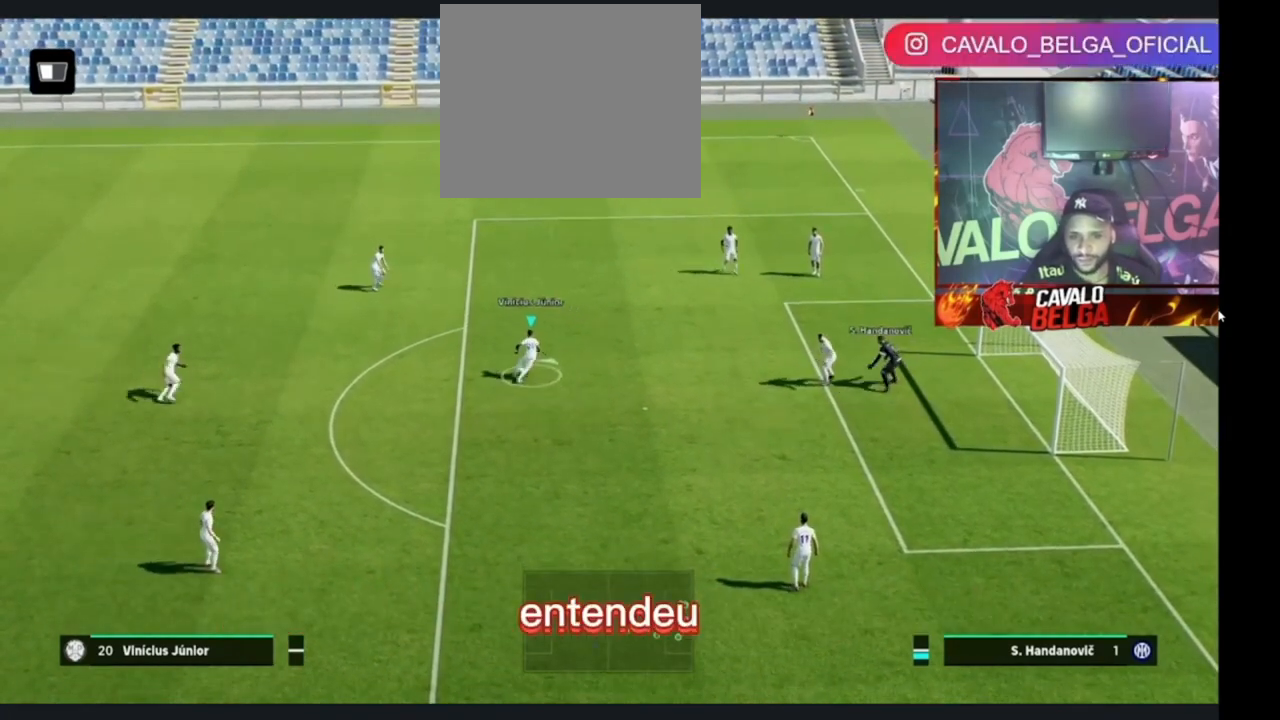
{"buttons": [], "left_stick": "center", "right_stick": "center", "events": []}
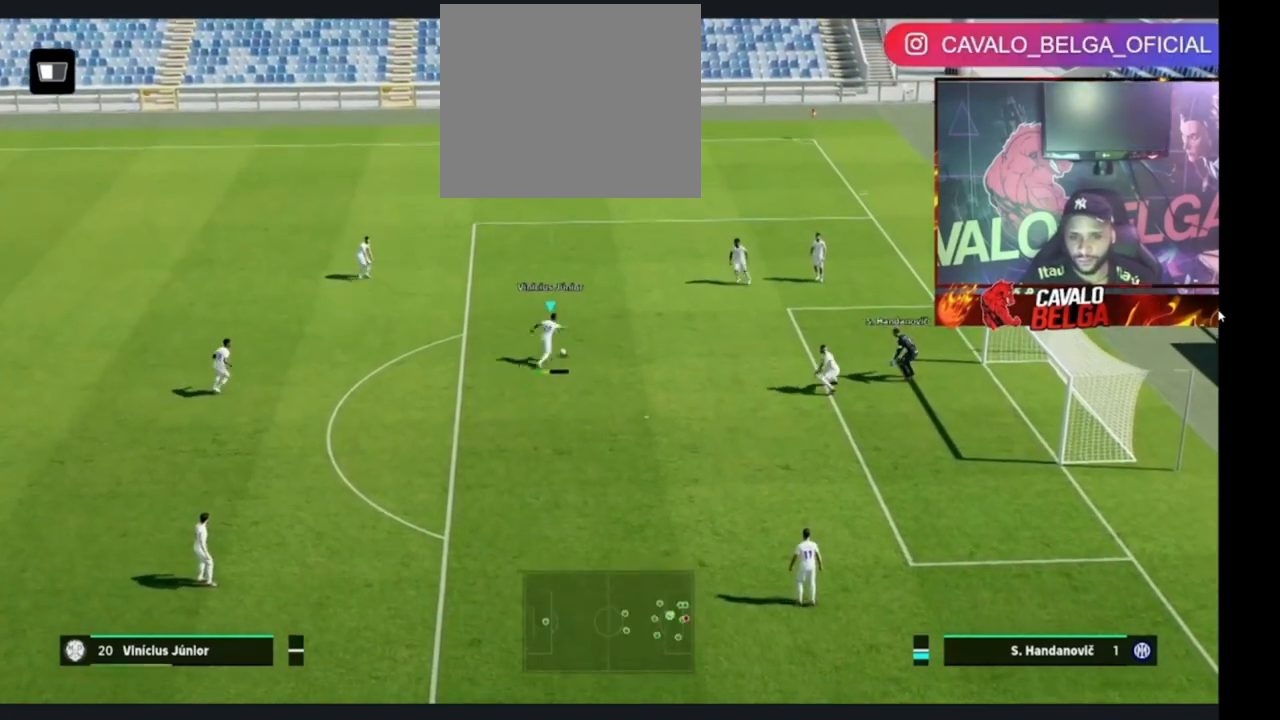
{"buttons": ["R1"], "left_stick": "down", "right_stick": "center", "events": [[100, "left_stick", "down"], [233, "R1", "down"]]}
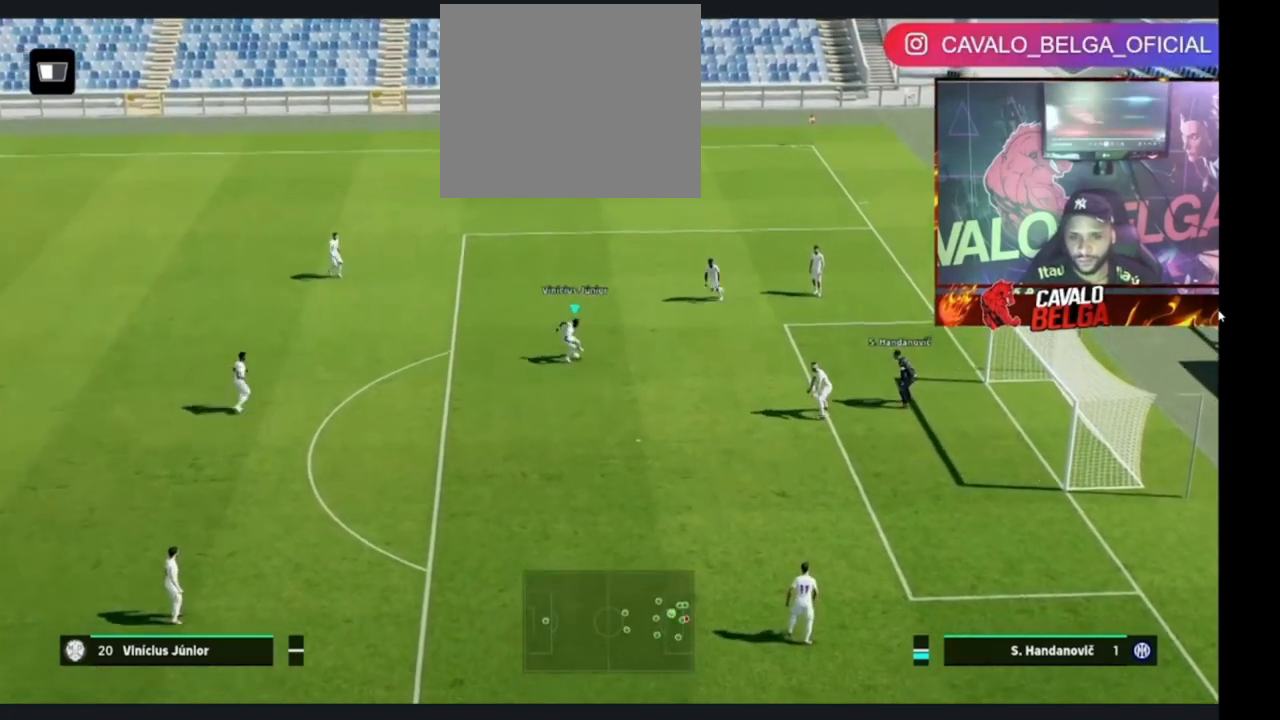
{"buttons": ["SQUARE"], "left_stick": "center", "right_stick": "center", "events": [[233, "R1", "up"], [333, "left_stick", "center"], [400, "SQUARE", "down"]]}
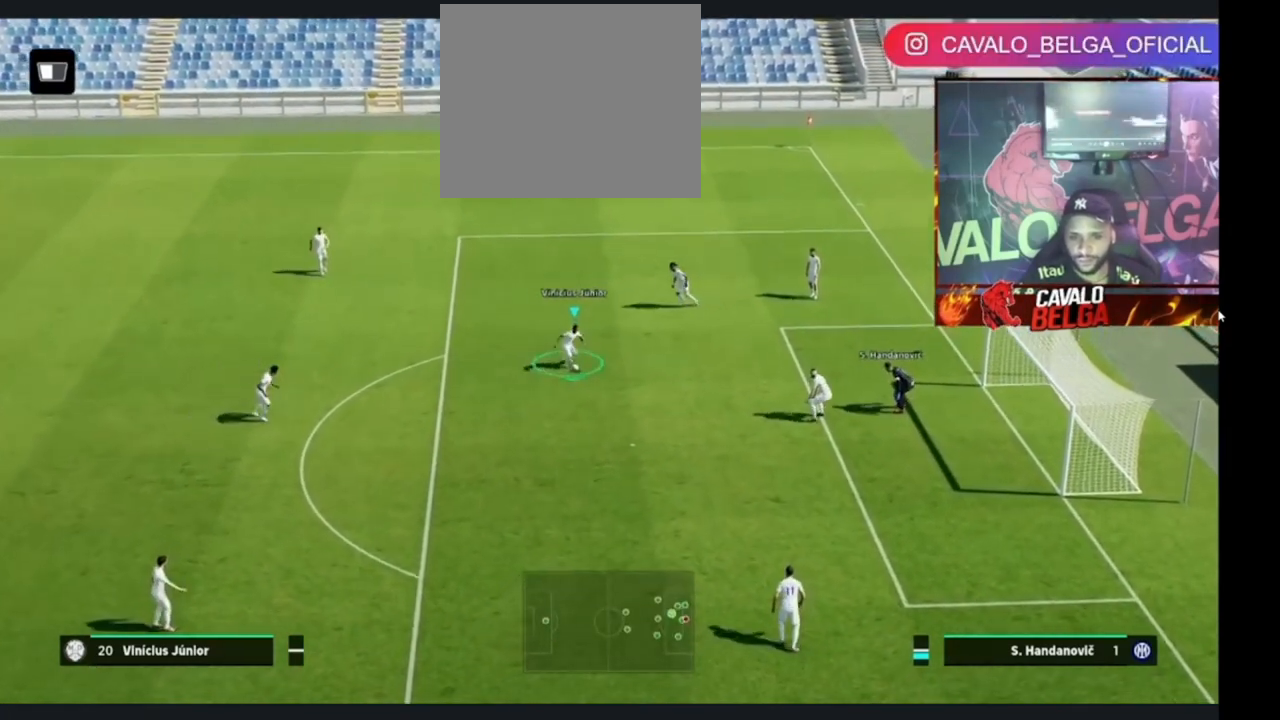
{"buttons": [], "left_stick": "center", "right_stick": "center", "events": [[33, "SQUARE", "up"], [100, "CROSS", "down"], [200, "CROSS", "up"]]}
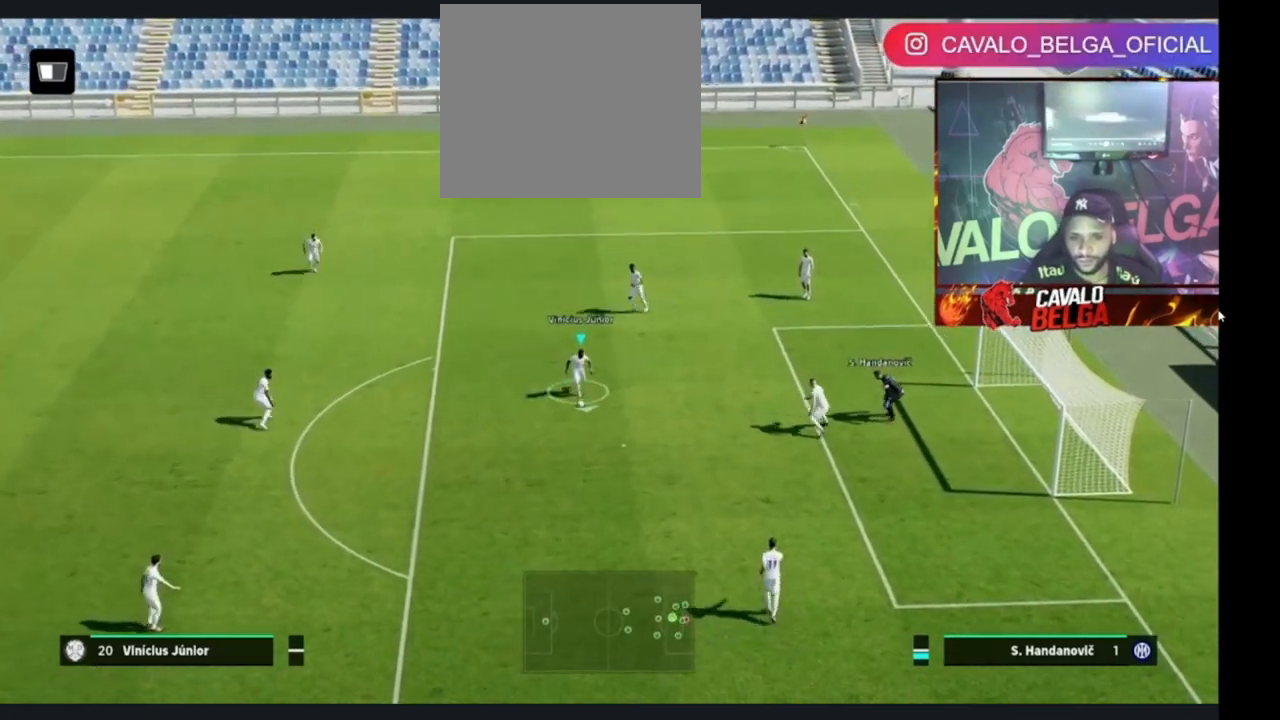
{"buttons": [], "left_stick": "up", "right_stick": "center", "events": [[500, "left_stick", "up"]]}
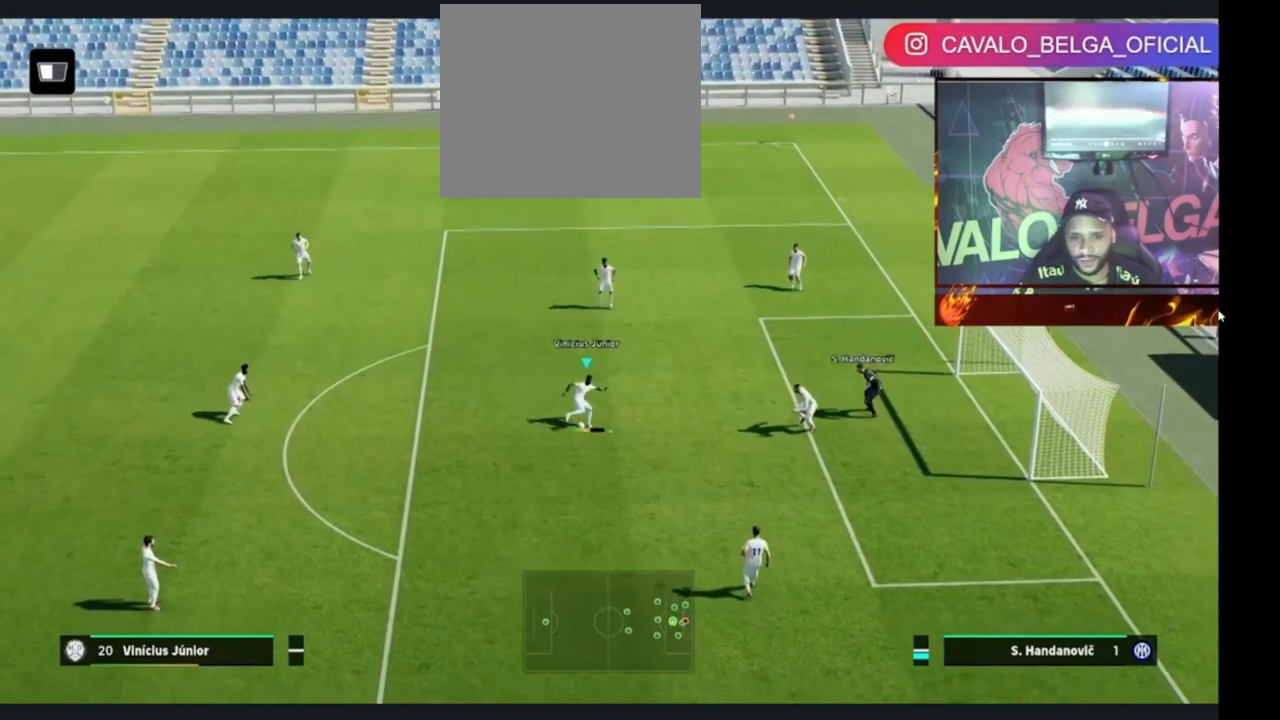
{"buttons": [], "left_stick": "up-right", "right_stick": "left", "events": [[233, "left_stick", "center"], [300, "right_stick", "left"], [400, "left_stick", "up-right"]]}
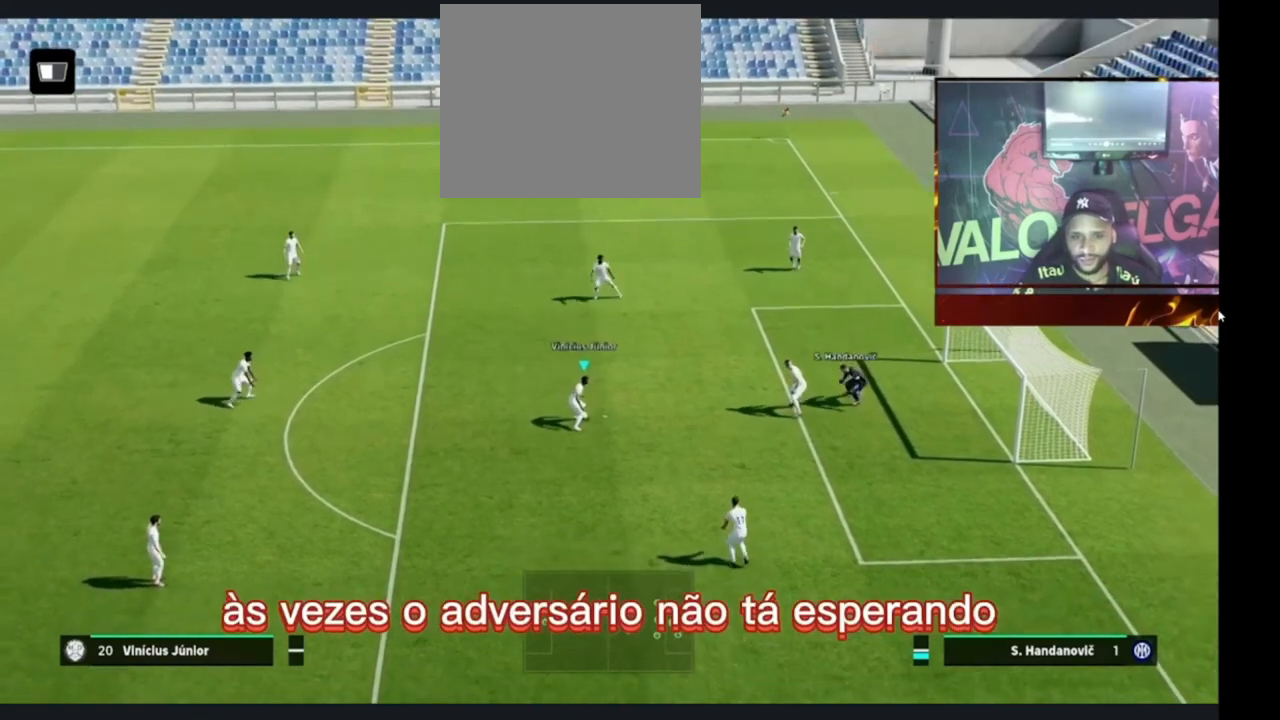
{"buttons": [], "left_stick": "up", "right_stick": "left", "events": [[333, "left_stick", "up"]]}
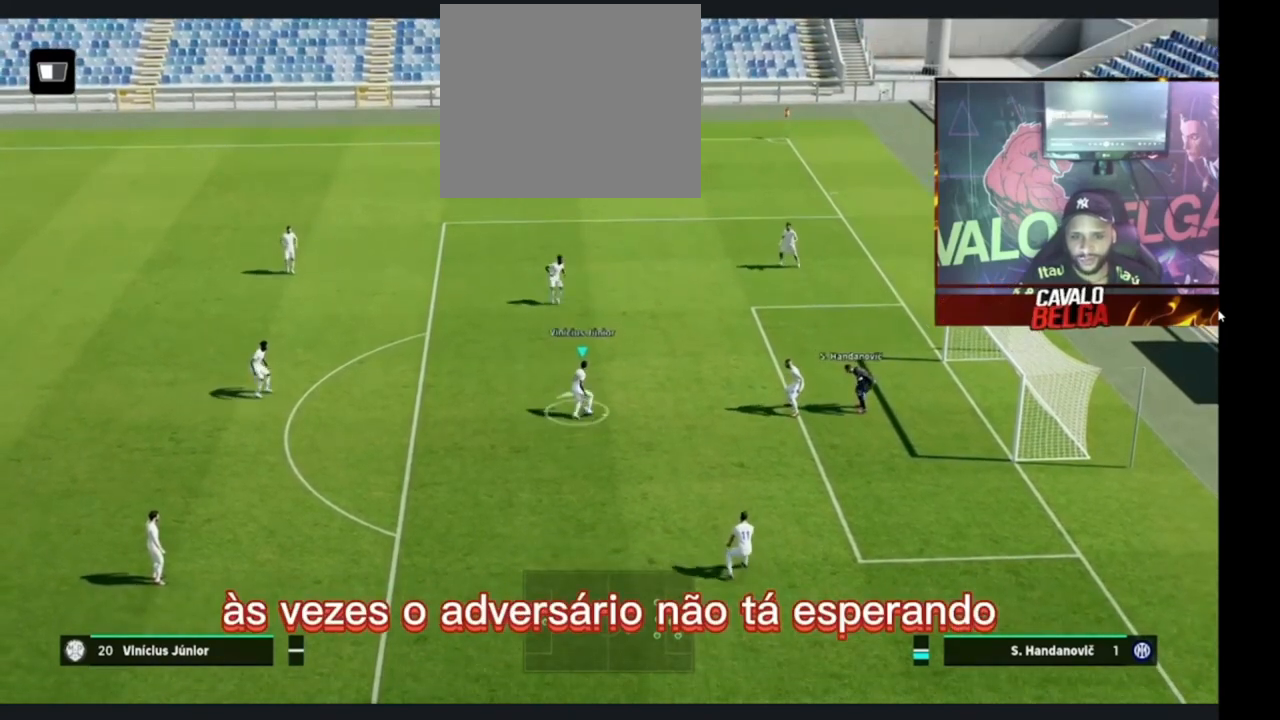
{"buttons": [], "left_stick": "up-right", "right_stick": "left", "events": [[100, "right_stick", "center"], [200, "left_stick", "center"], [200, "right_stick", "left"], [333, "left_stick", "up-right"]]}
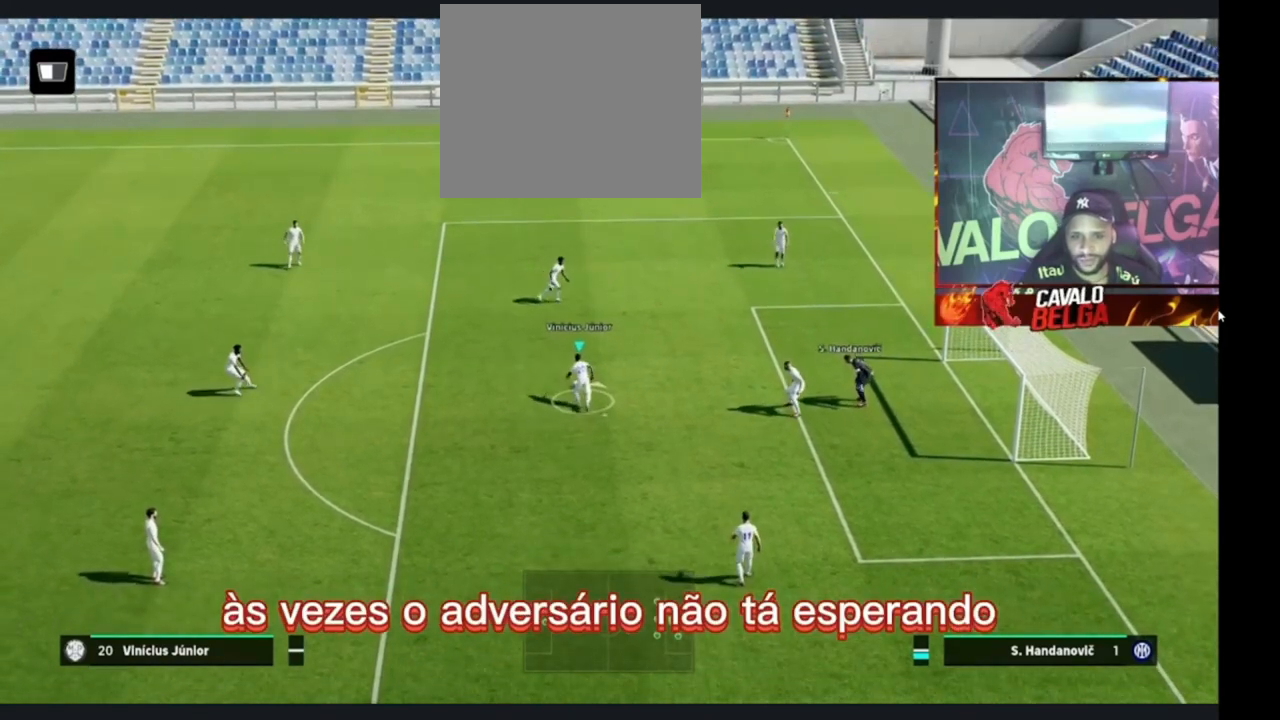
{"buttons": [], "left_stick": "right", "right_stick": "center", "events": [[333, "right_stick", "center"], [433, "left_stick", "right"]]}
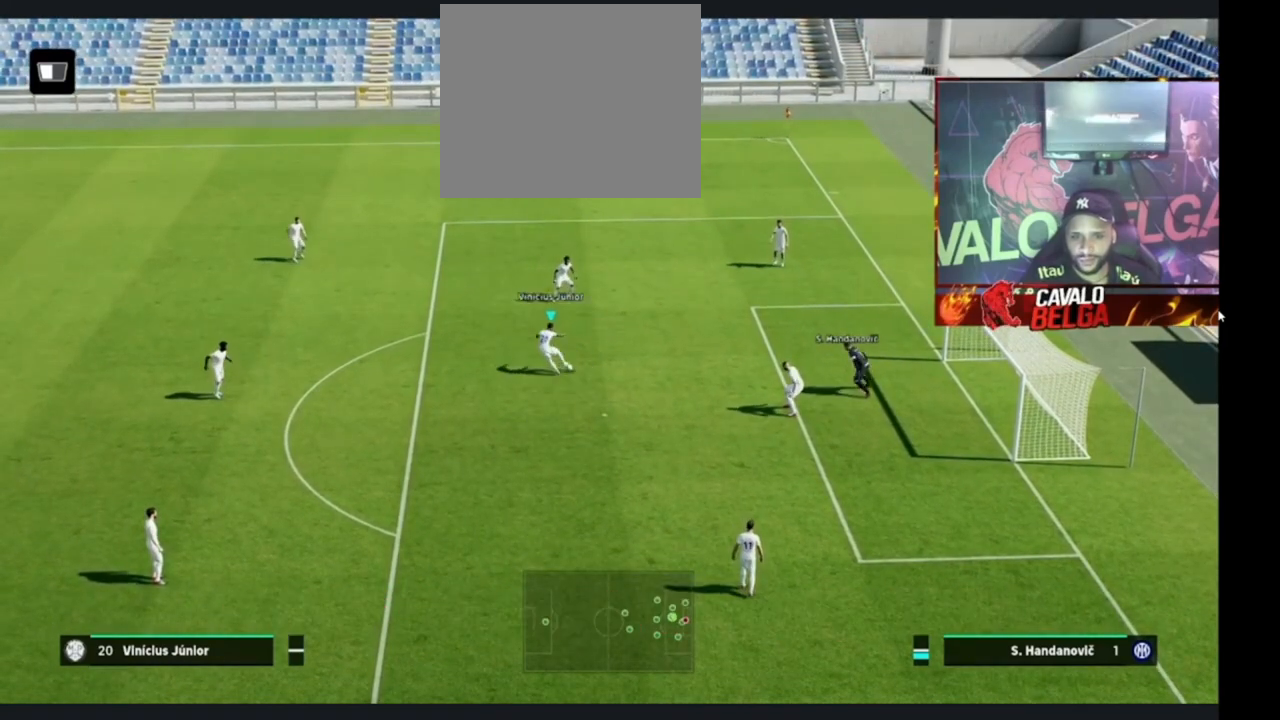
{"buttons": [], "left_stick": "center", "right_stick": "center", "events": [[33, "left_stick", "down-right"], [133, "SQUARE", "down"], [133, "left_stick", "center"], [200, "SQUARE", "up"], [233, "CROSS", "down"], [333, "CROSS", "up"]]}
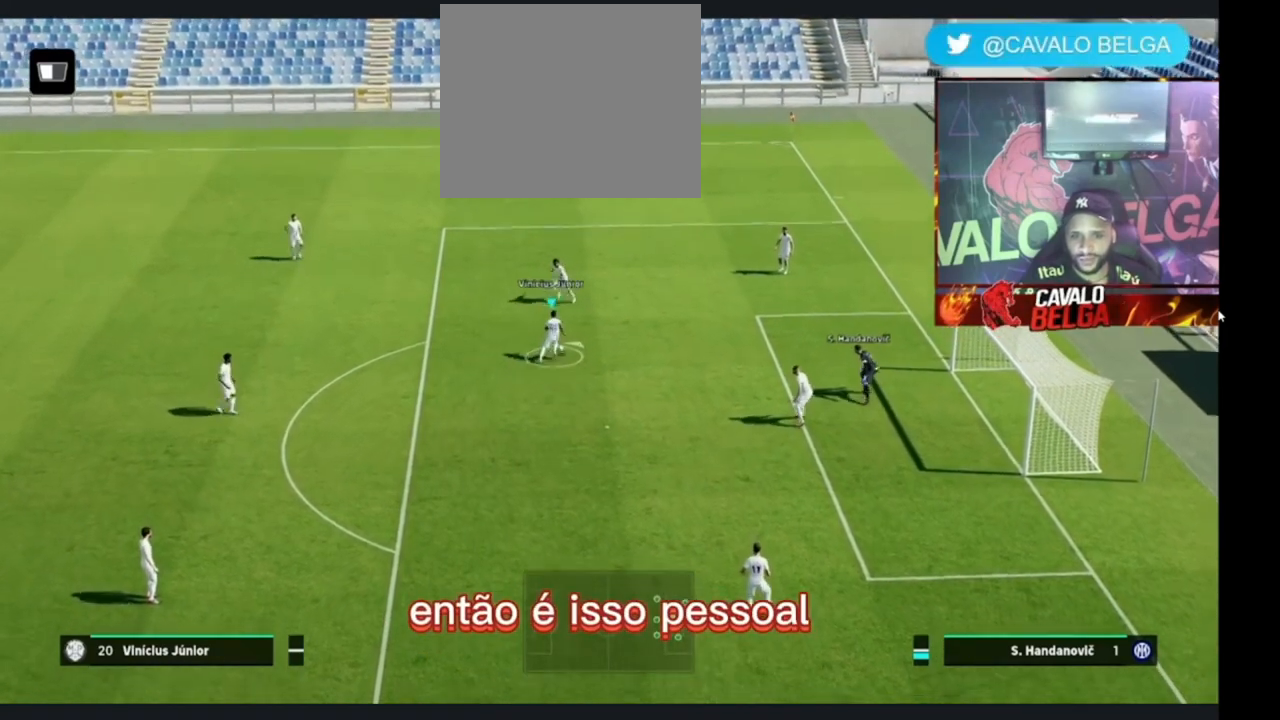
{"buttons": [], "left_stick": "center", "right_stick": "center", "events": []}
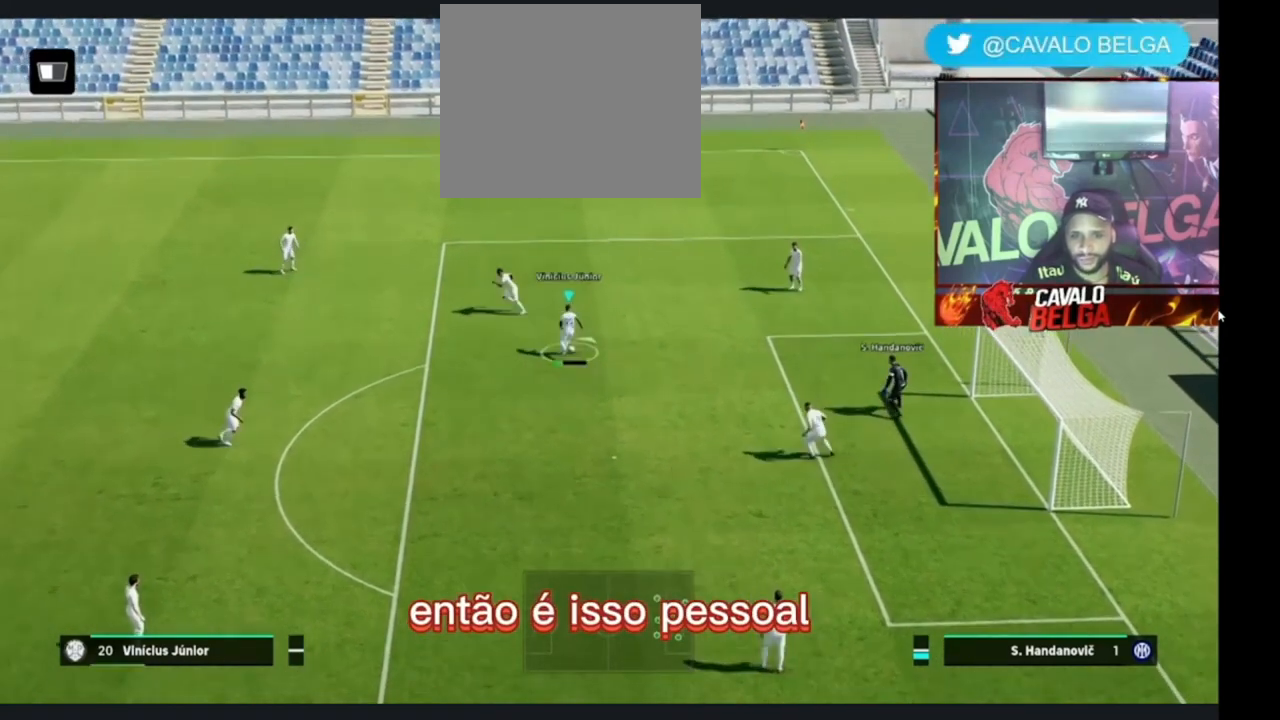
{"buttons": [], "left_stick": "center", "right_stick": "center", "events": []}
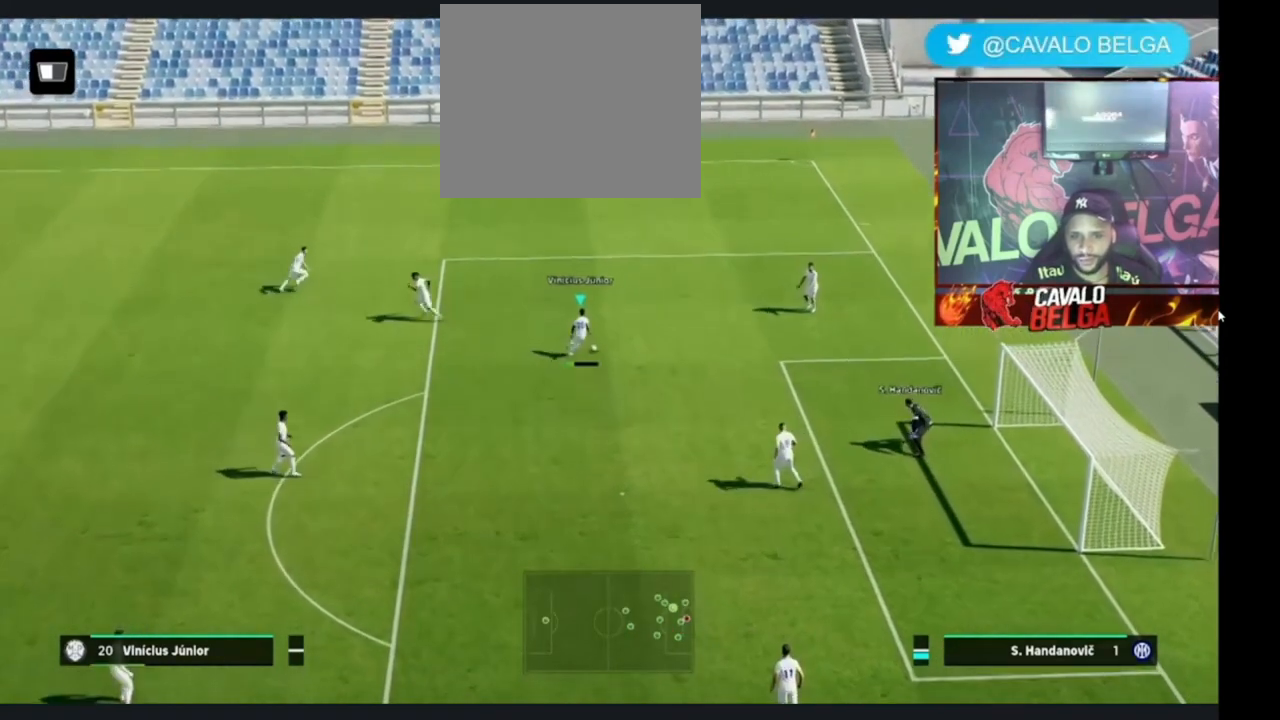
{"buttons": [], "left_stick": "down", "right_stick": "center", "events": [[200, "left_stick", "down"]]}
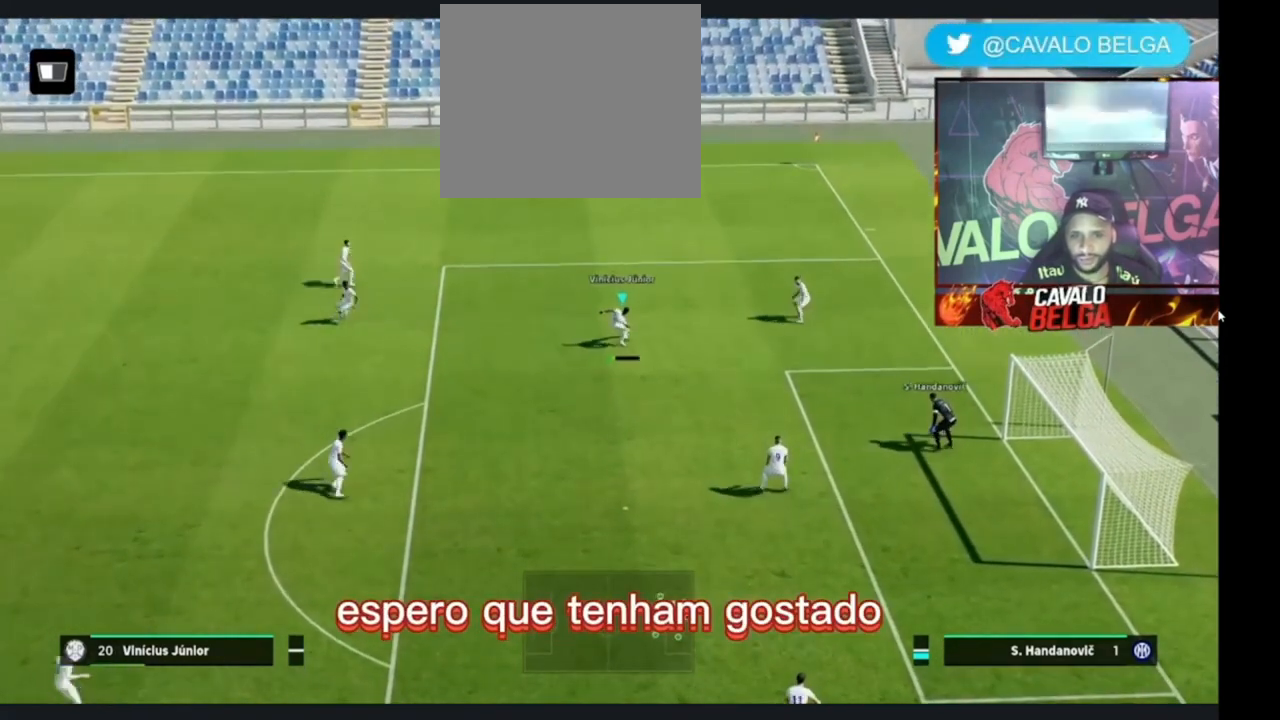
{"buttons": [], "left_stick": "center", "right_stick": "down-right", "events": [[400, "left_stick", "center"], [400, "right_stick", "down-right"]]}